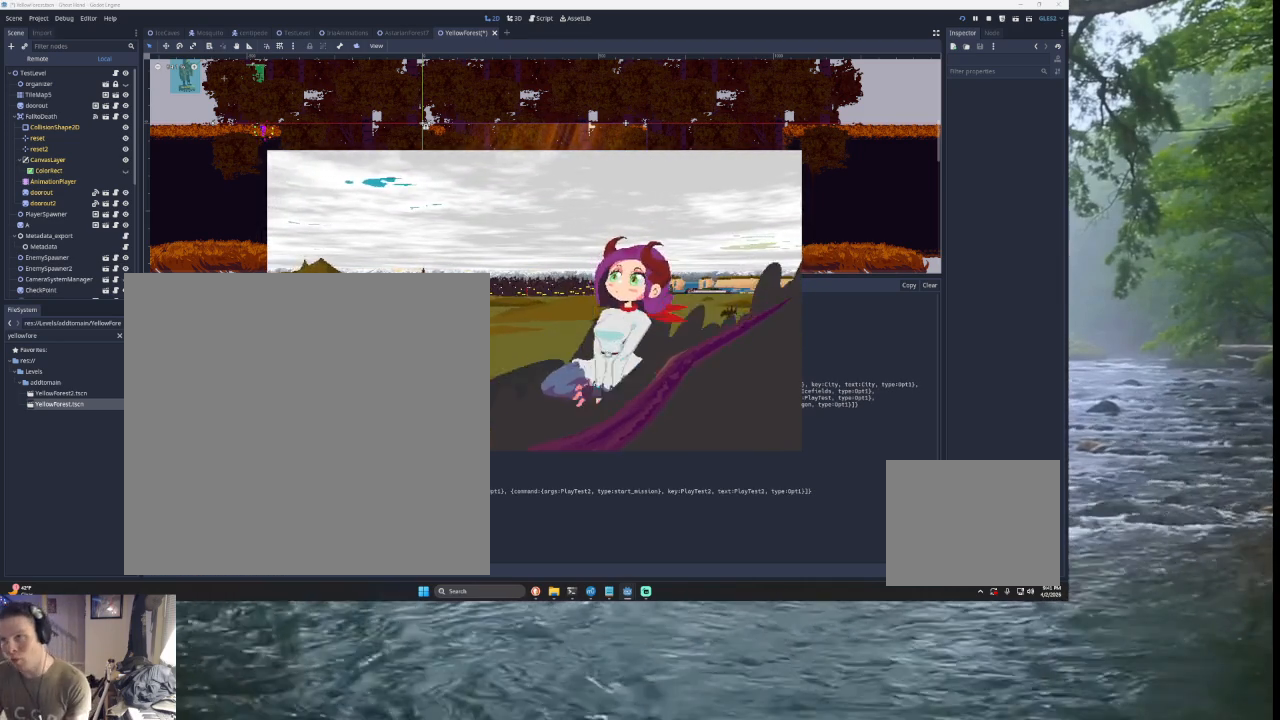
Gameplay with a controller (PlayStation layout); each line is a JSON object with the inputs held at the frame after it. "events" lists button and stick changes between this image and that frame as [ms after this image, input, new state], when the widget could be followed in between. Not read: L2.
{"buttons": [], "left_stick": "center", "right_stick": "left", "events": []}
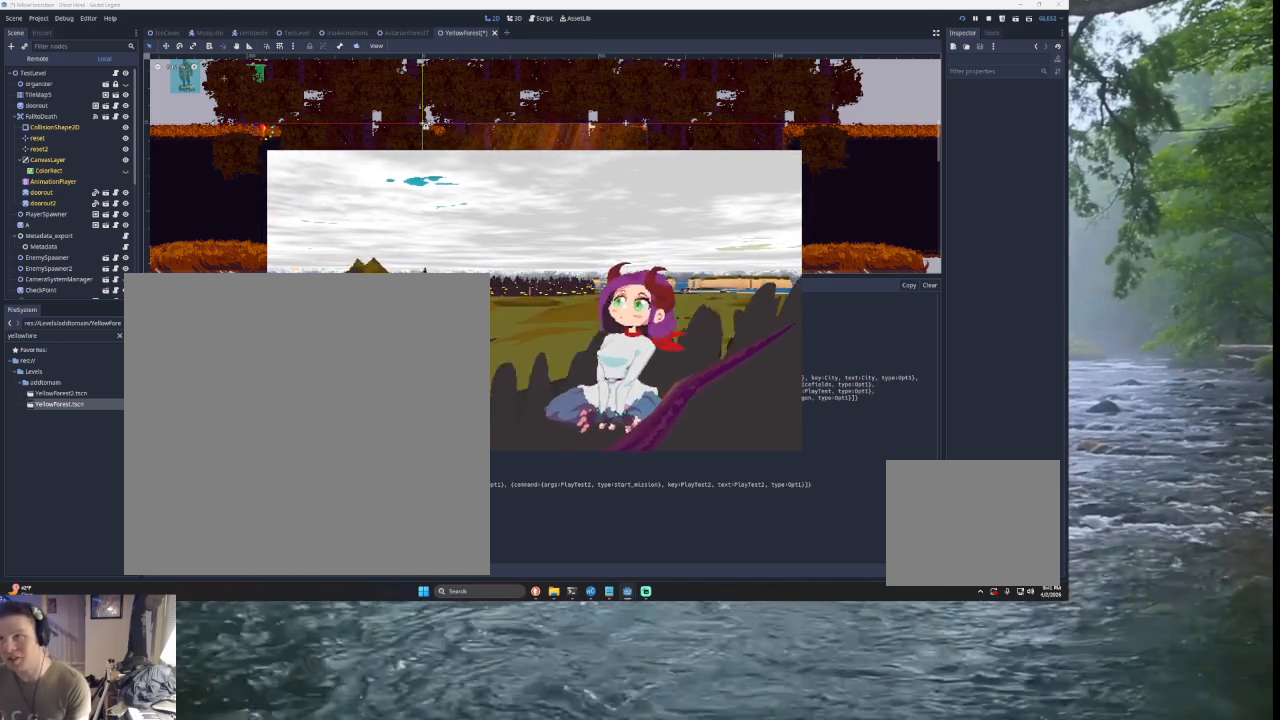
{"buttons": [], "left_stick": "center", "right_stick": "left", "events": []}
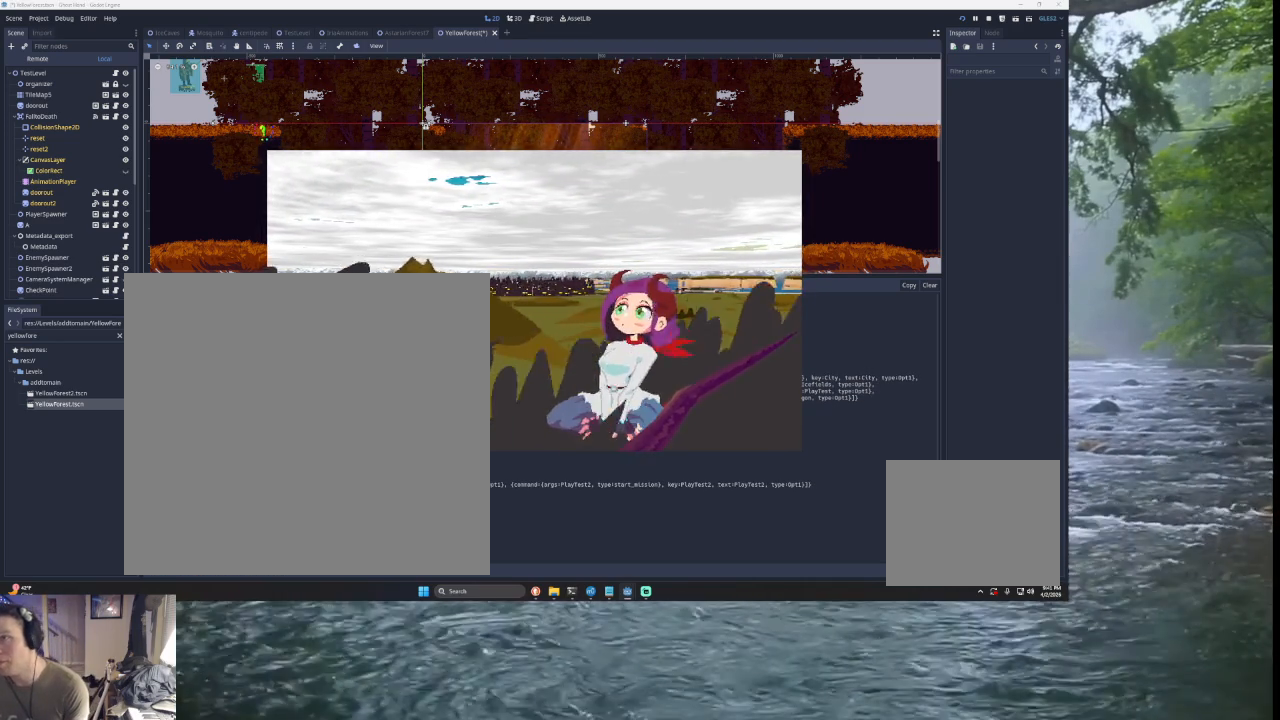
{"buttons": [], "left_stick": "center", "right_stick": "left", "events": []}
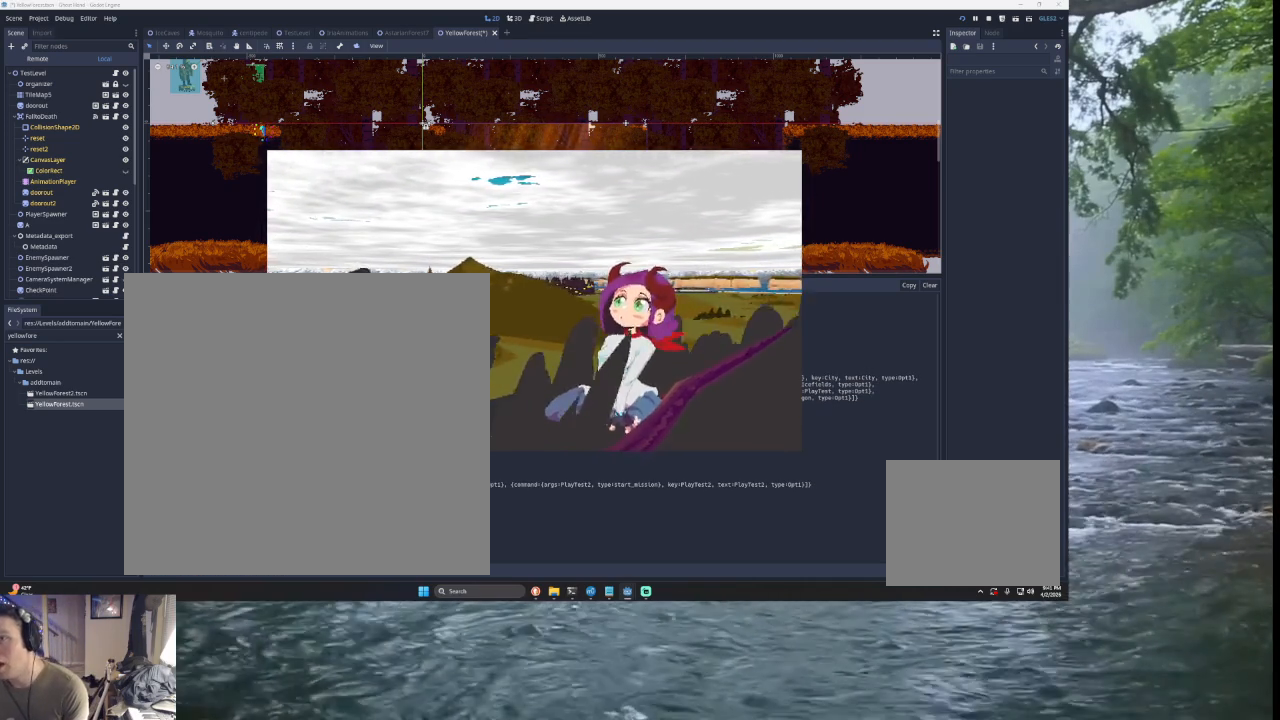
{"buttons": [], "left_stick": "center", "right_stick": "left", "events": []}
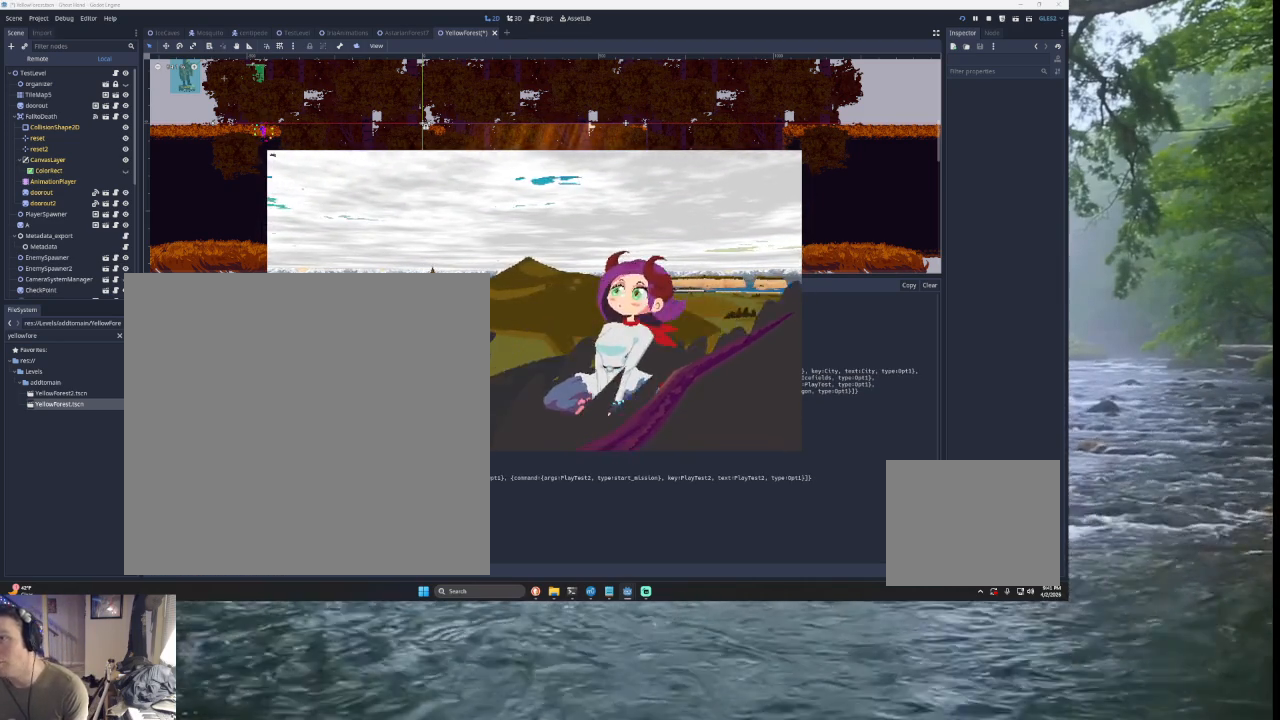
{"buttons": [], "left_stick": "center", "right_stick": "left", "events": []}
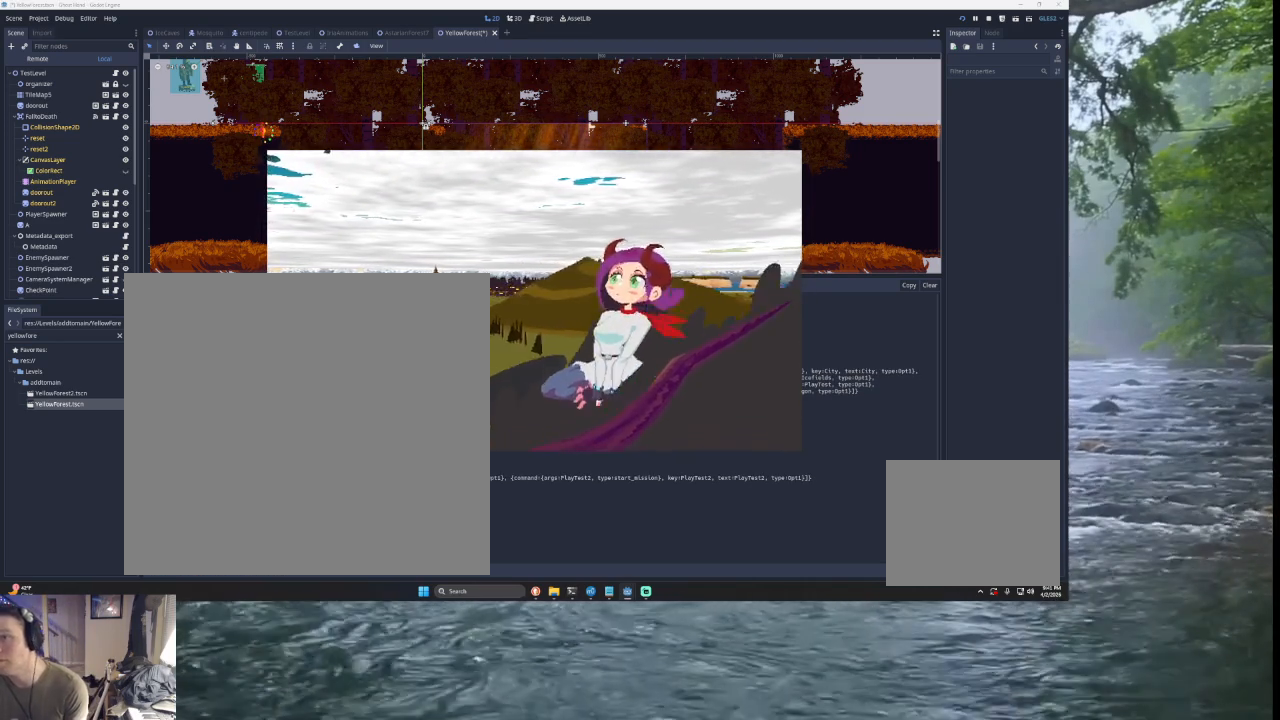
{"buttons": [], "left_stick": "center", "right_stick": "left", "events": []}
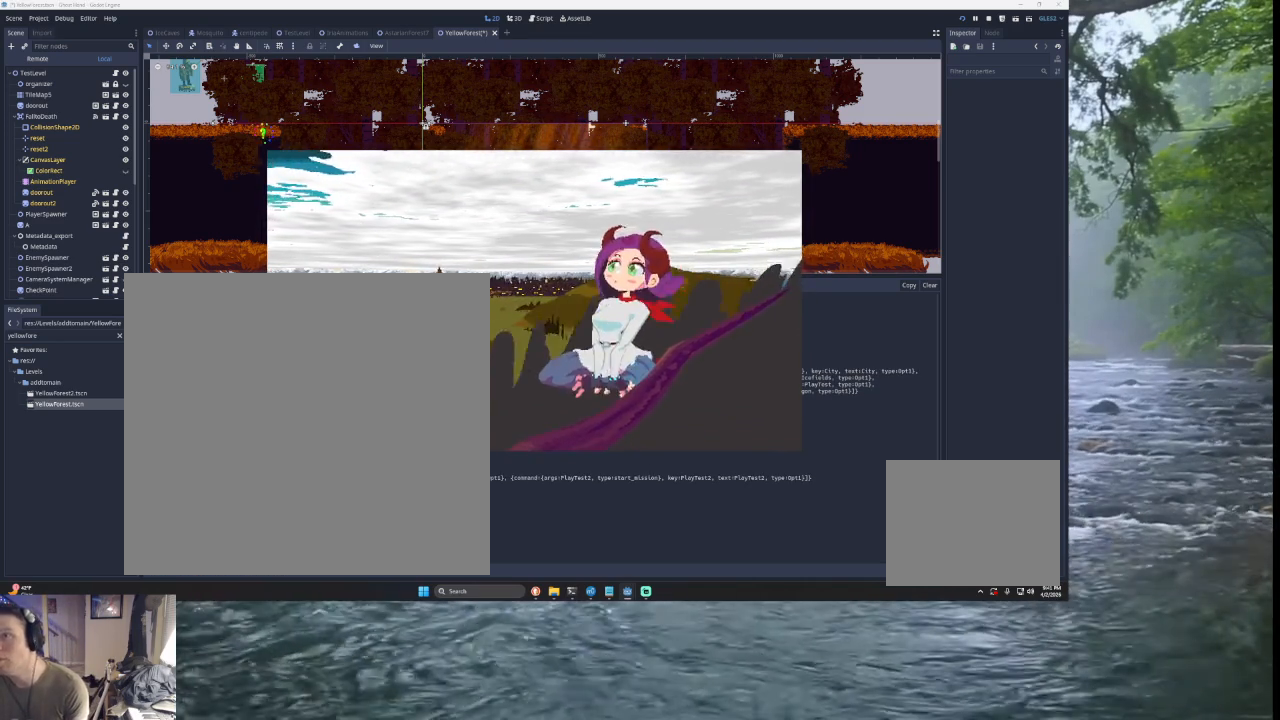
{"buttons": [], "left_stick": "center", "right_stick": "left", "events": []}
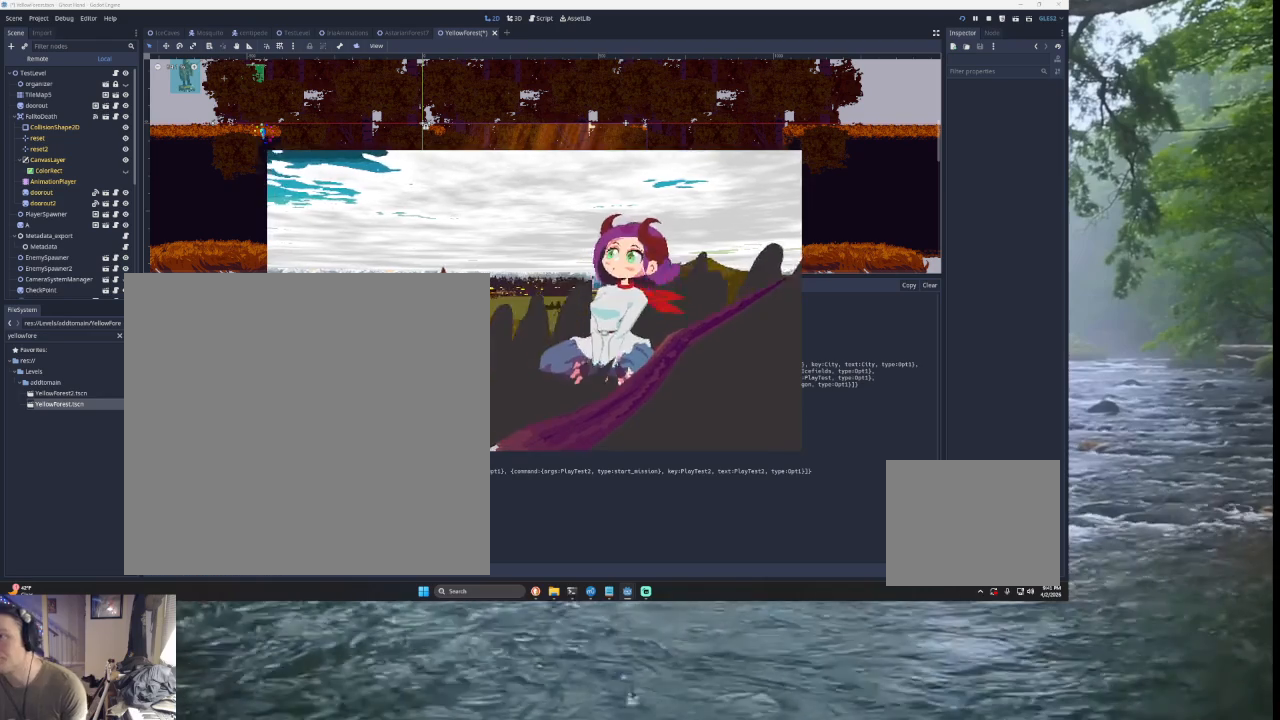
{"buttons": [], "left_stick": "center", "right_stick": "left", "events": []}
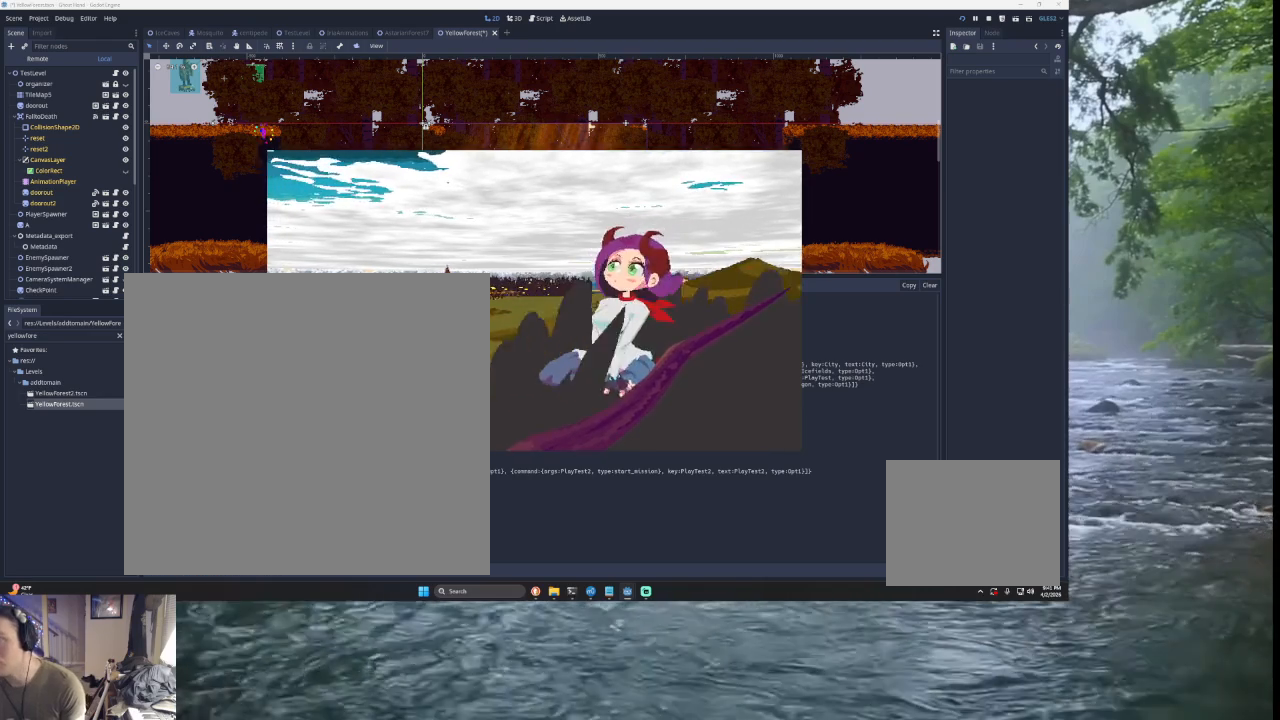
{"buttons": [], "left_stick": "center", "right_stick": "left", "events": []}
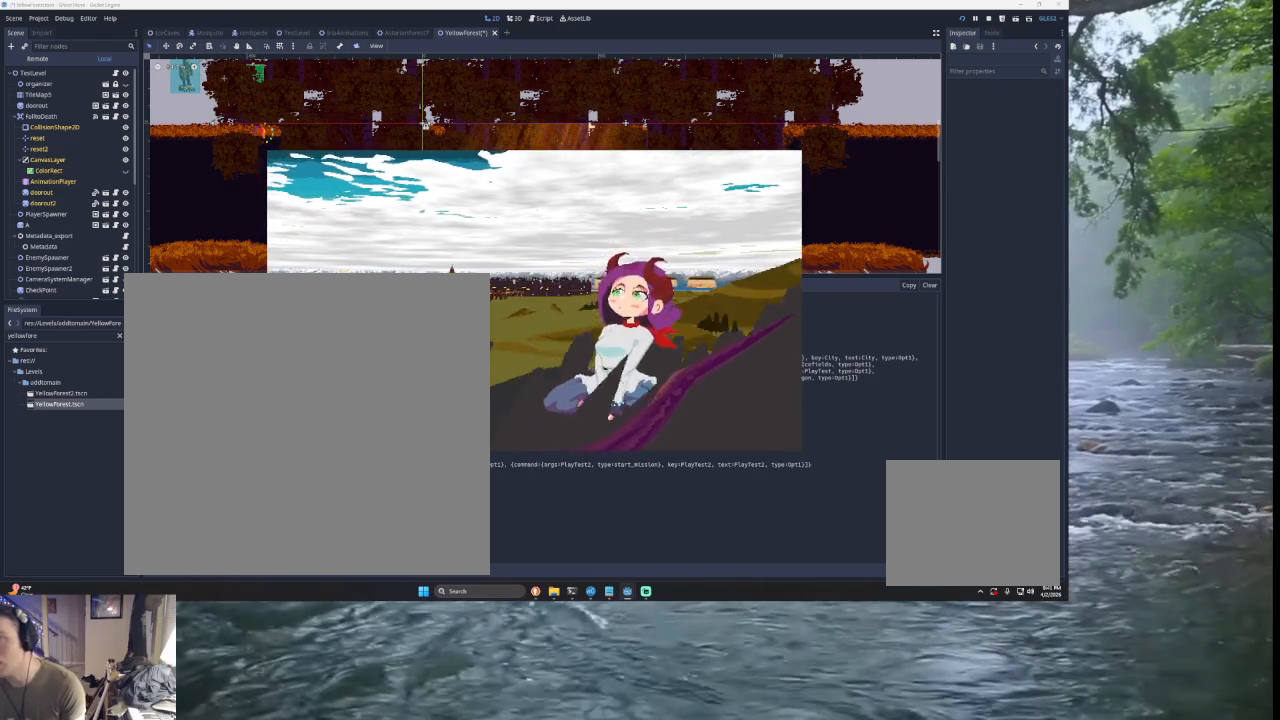
{"buttons": [], "left_stick": "center", "right_stick": "left", "events": []}
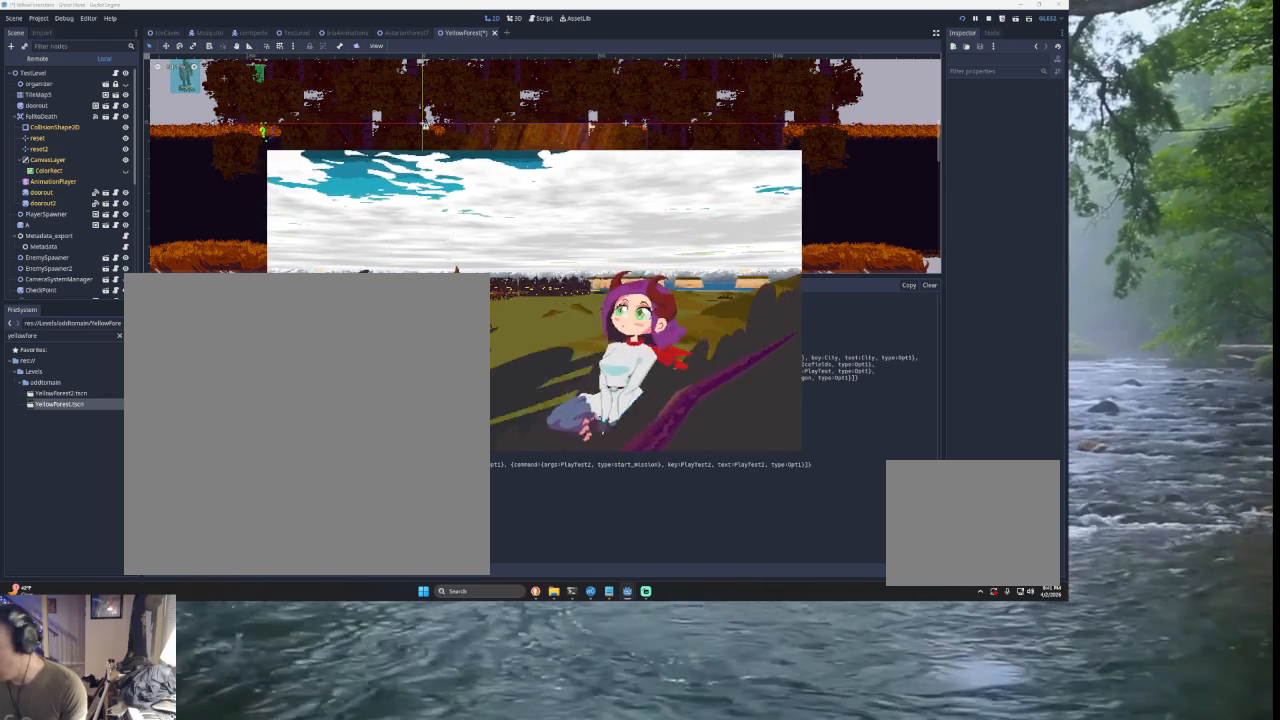
{"buttons": [], "left_stick": "center", "right_stick": "left", "events": []}
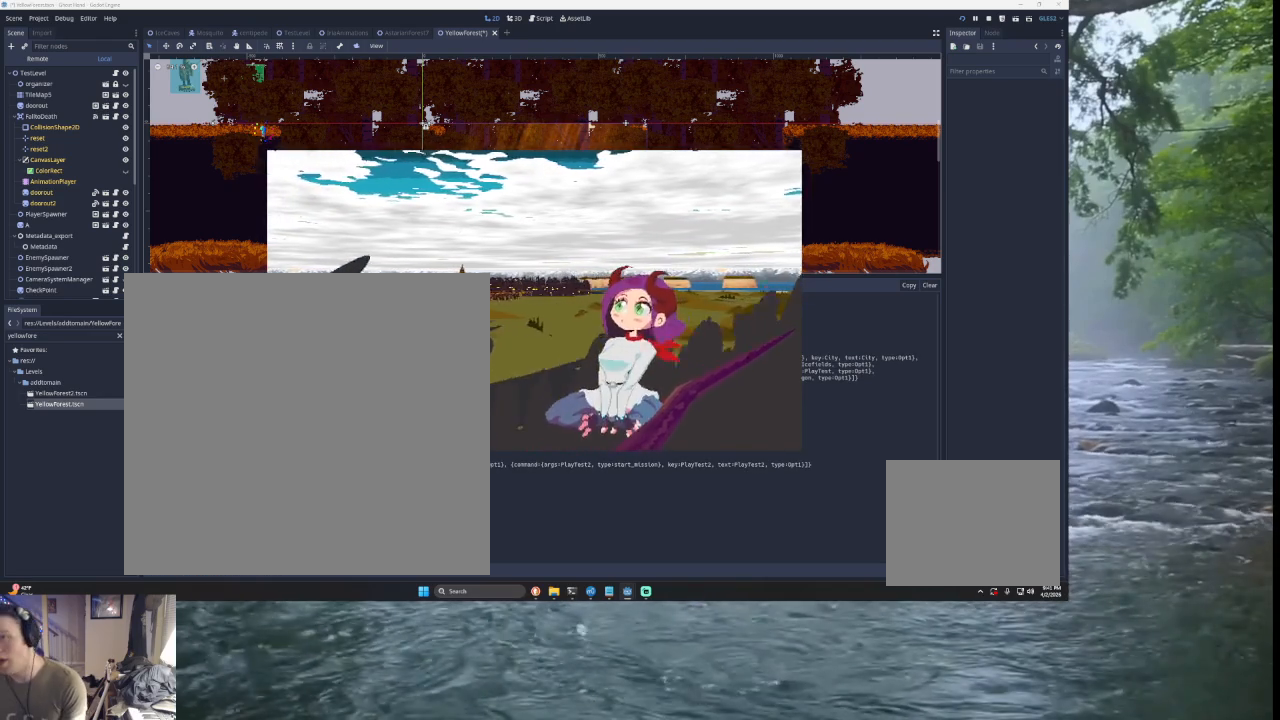
{"buttons": [], "left_stick": "center", "right_stick": "left", "events": []}
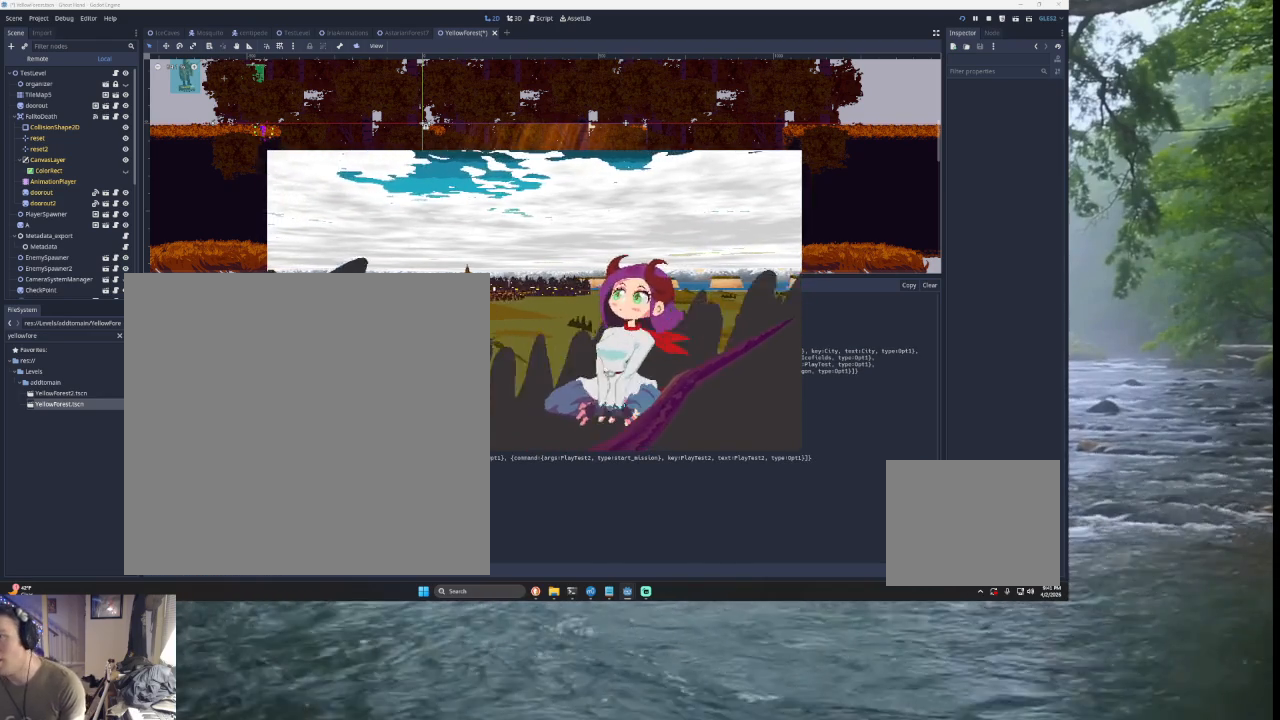
{"buttons": [], "left_stick": "center", "right_stick": "left", "events": []}
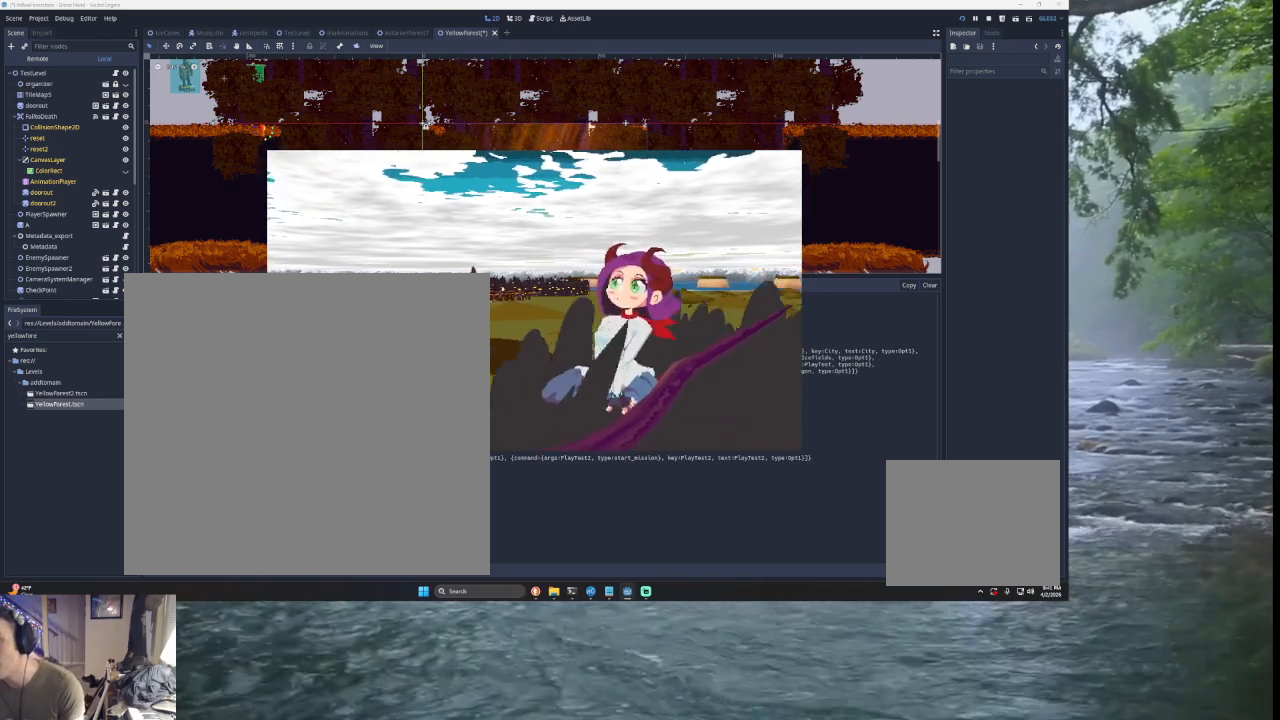
{"buttons": [], "left_stick": "center", "right_stick": "left", "events": []}
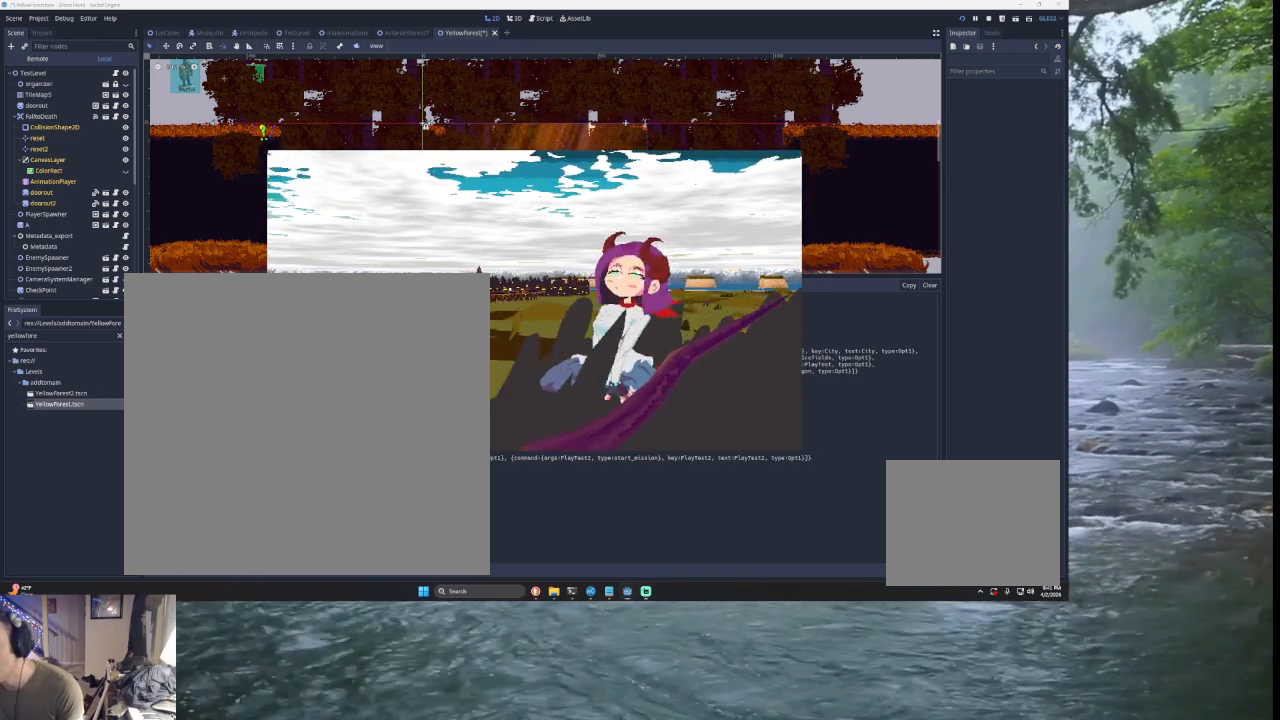
{"buttons": [], "left_stick": "center", "right_stick": "left", "events": []}
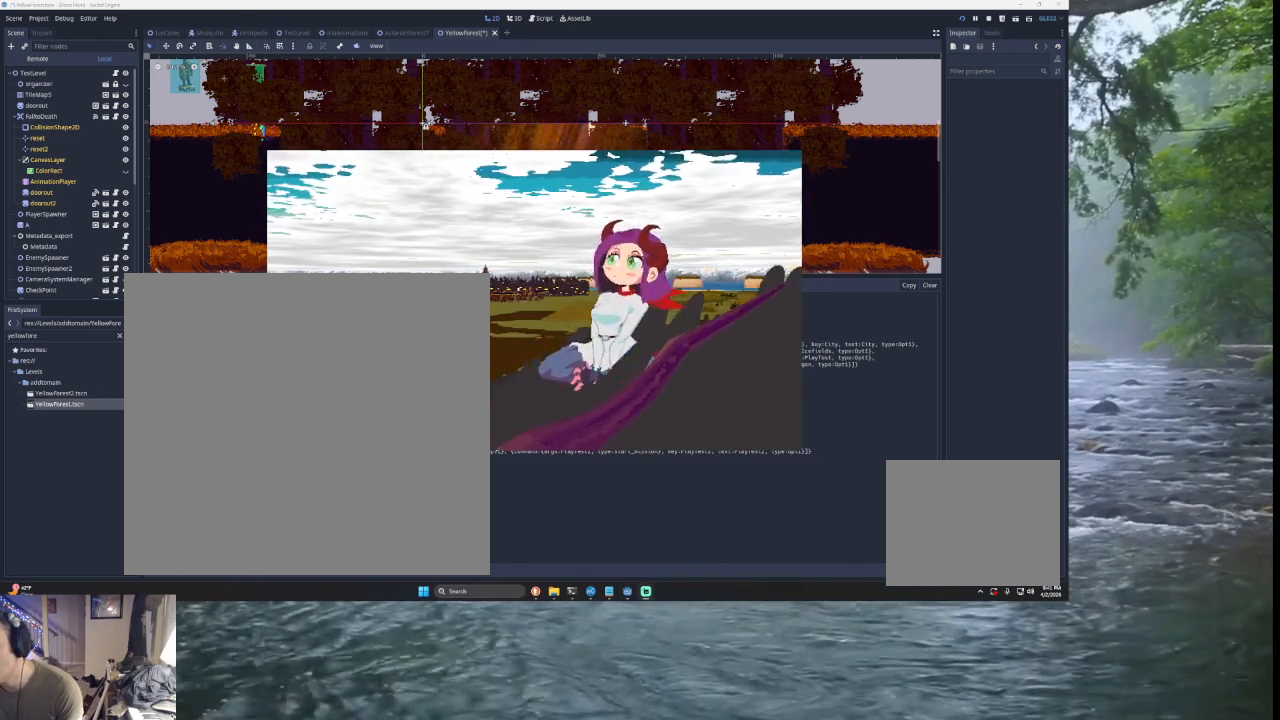
{"buttons": [], "left_stick": "center", "right_stick": "left", "events": []}
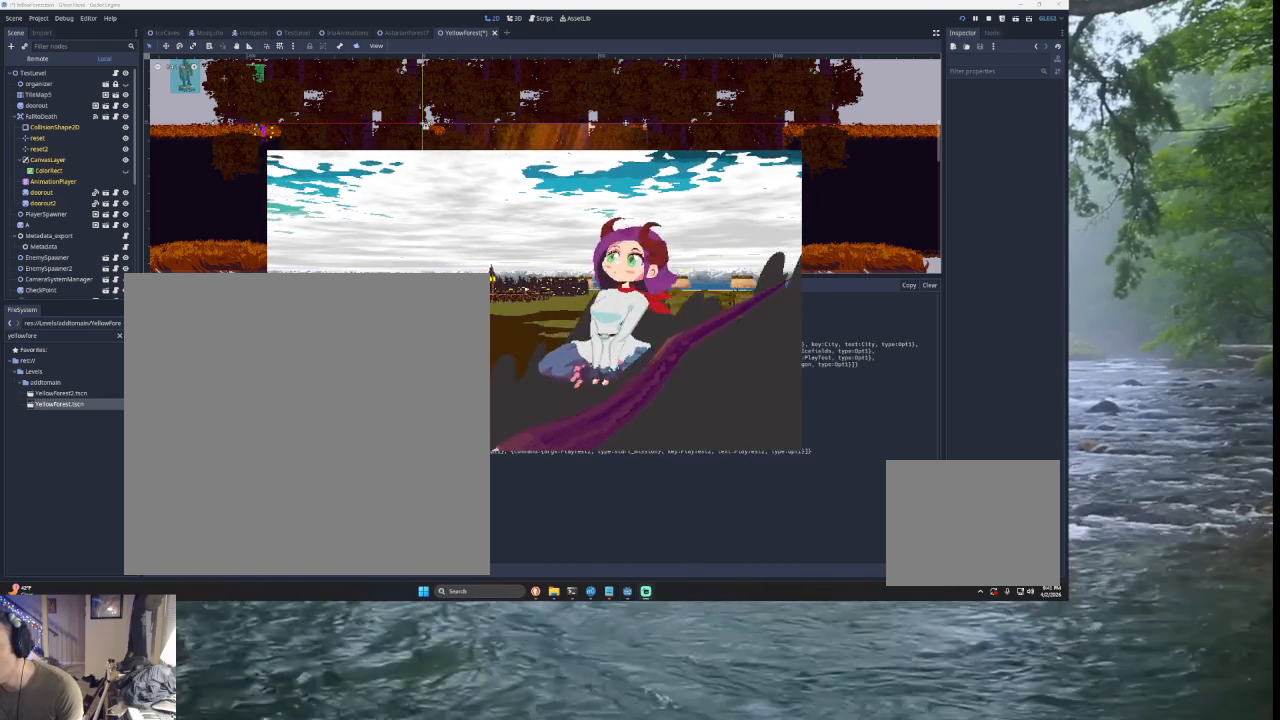
{"buttons": [], "left_stick": "center", "right_stick": "left", "events": []}
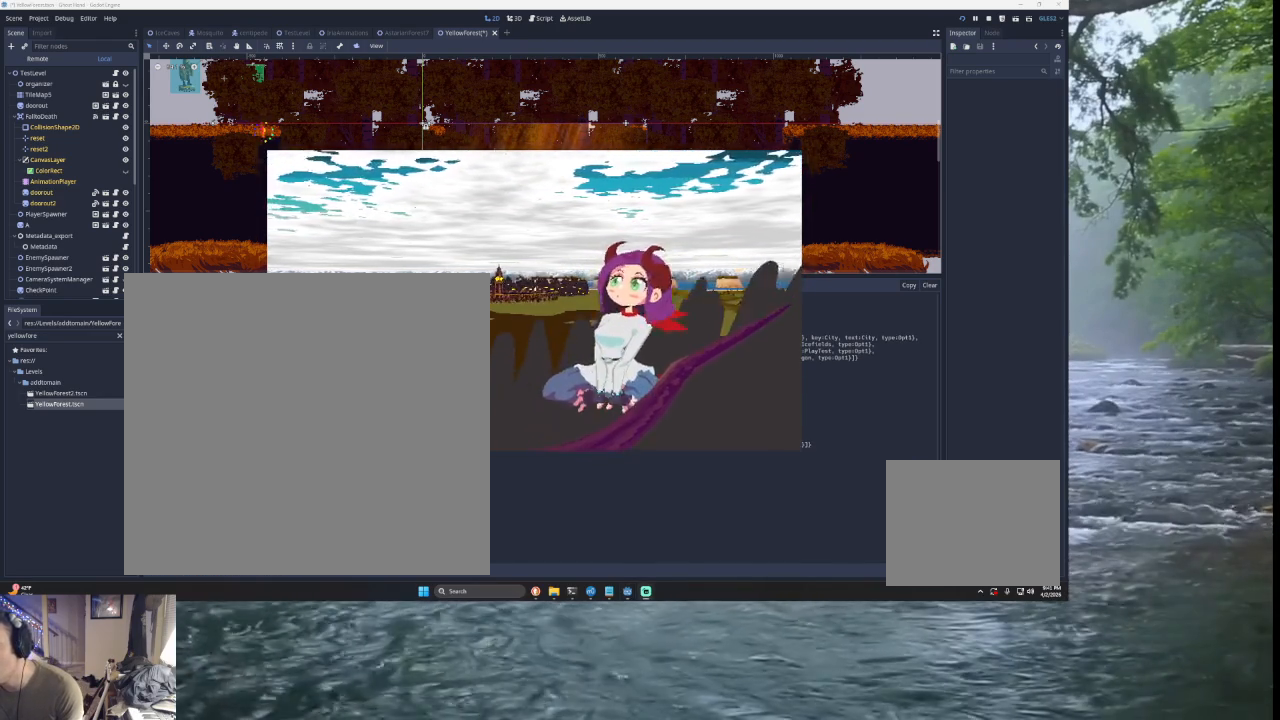
{"buttons": [], "left_stick": "center", "right_stick": "left", "events": []}
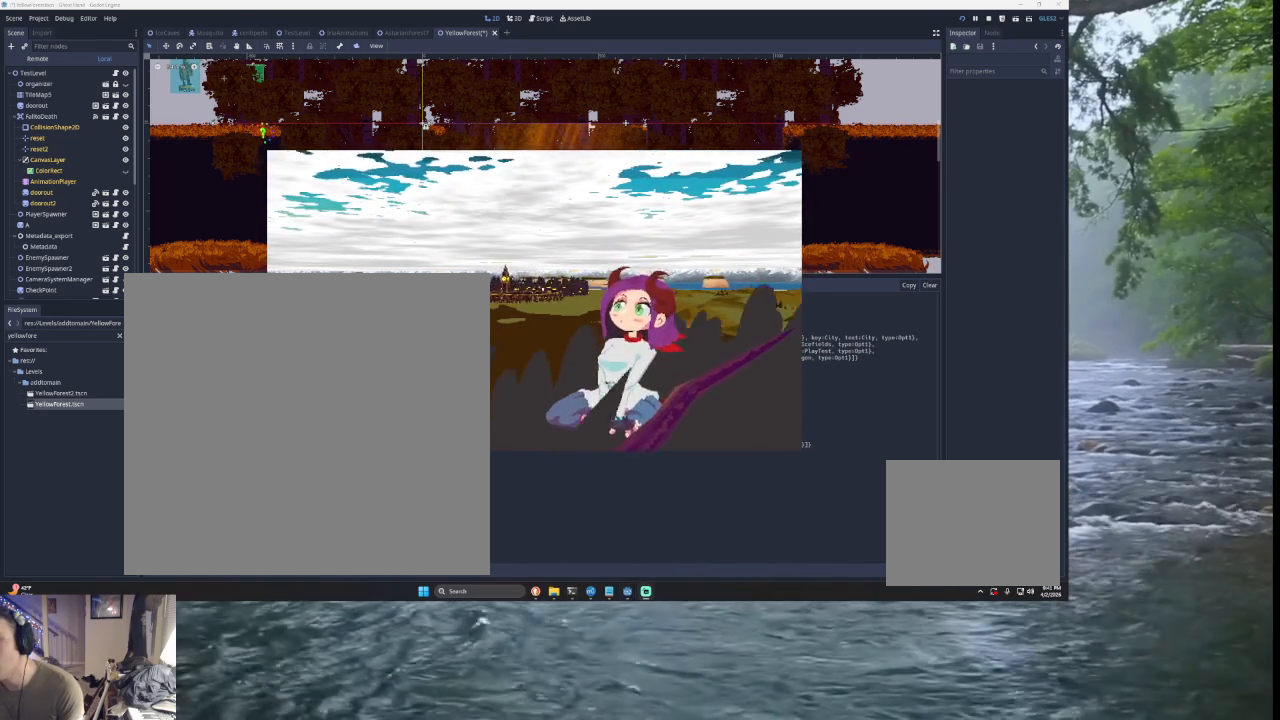
{"buttons": [], "left_stick": "center", "right_stick": "left", "events": []}
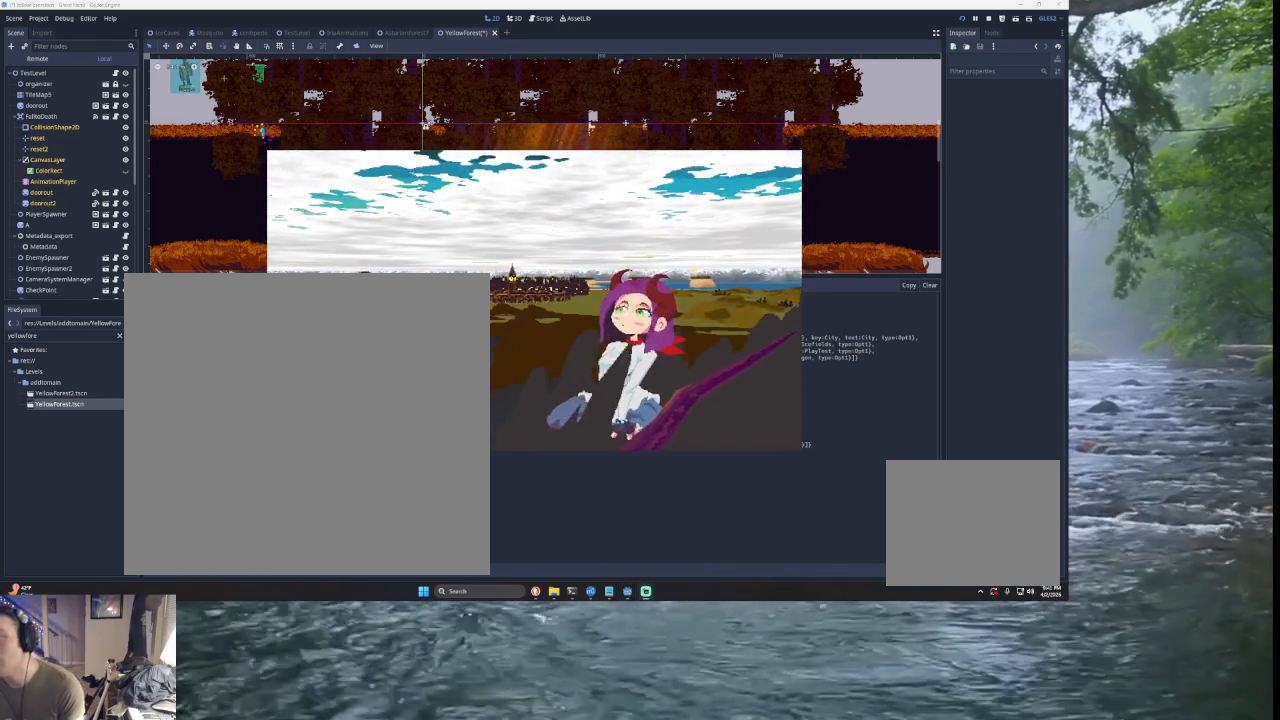
{"buttons": [], "left_stick": "center", "right_stick": "left", "events": []}
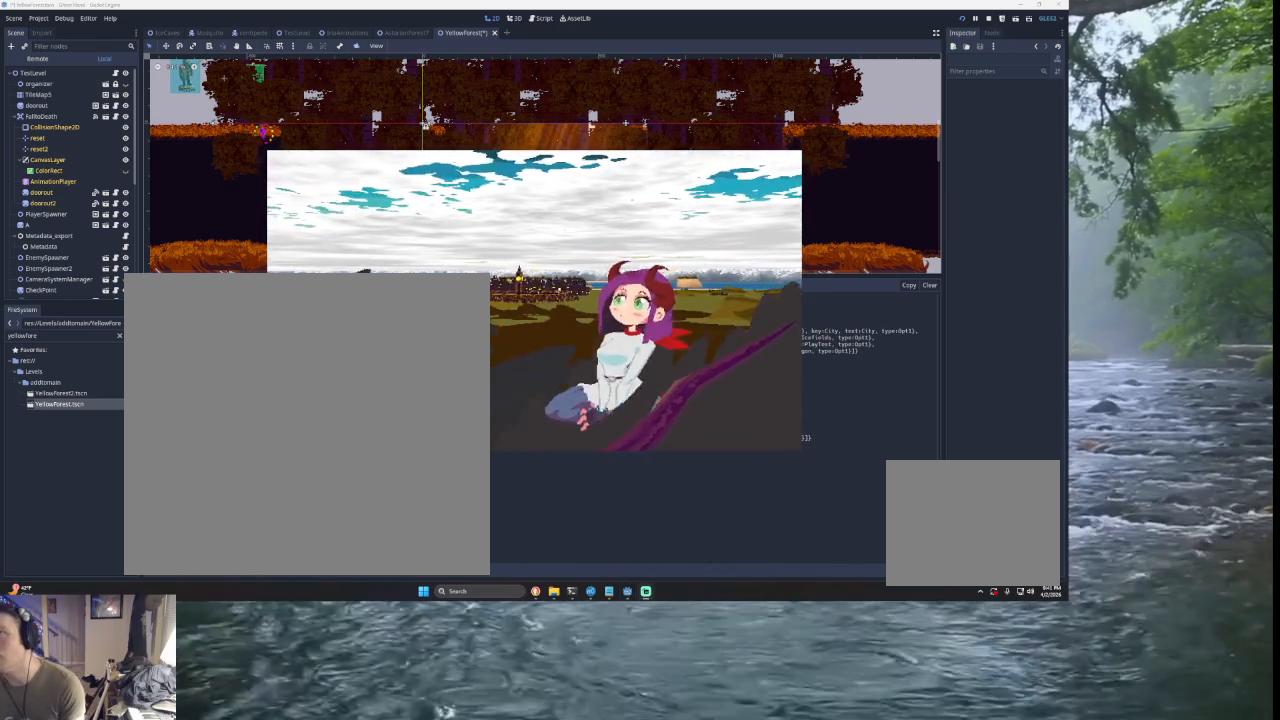
{"buttons": [], "left_stick": "center", "right_stick": "left", "events": []}
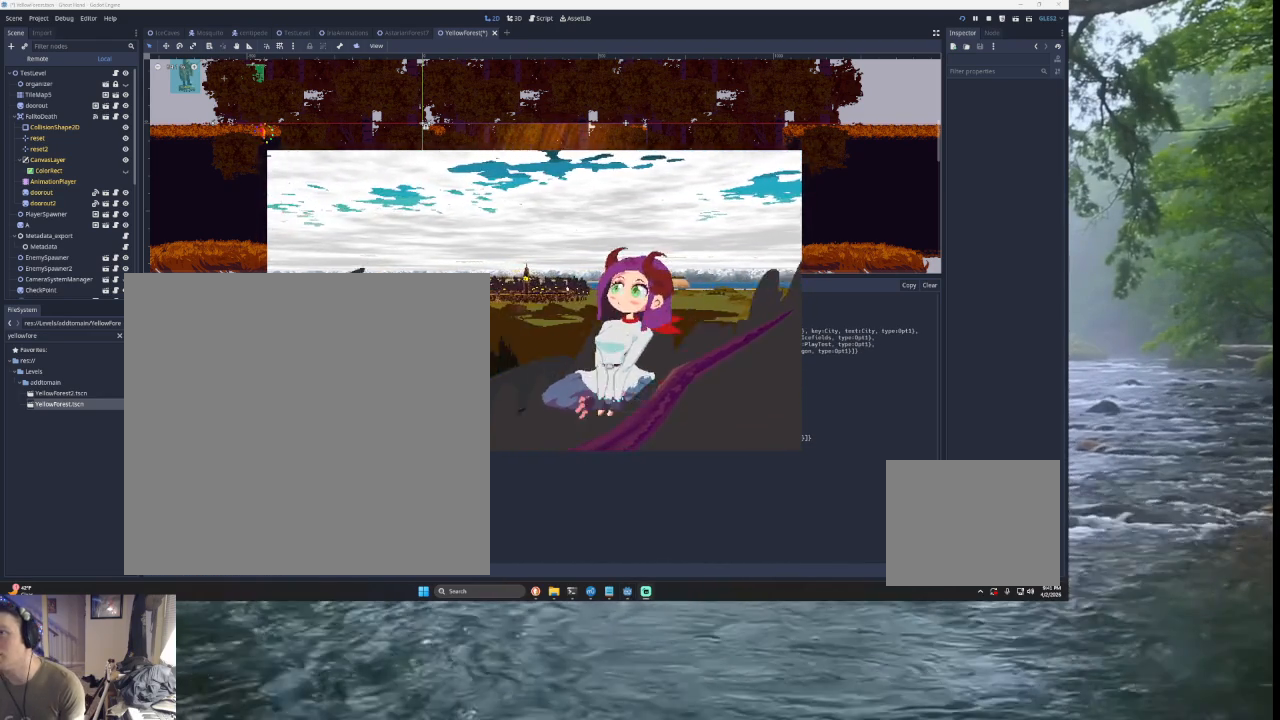
{"buttons": [], "left_stick": "center", "right_stick": "left", "events": []}
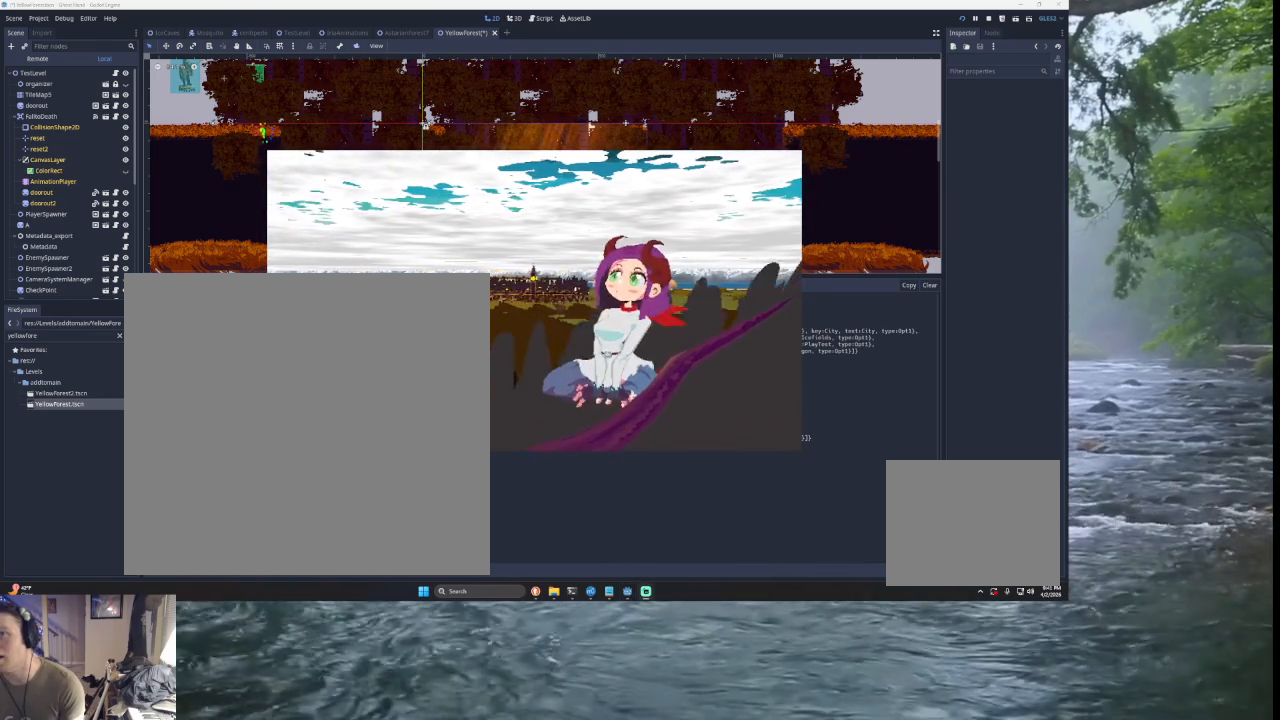
{"buttons": [], "left_stick": "center", "right_stick": "left", "events": []}
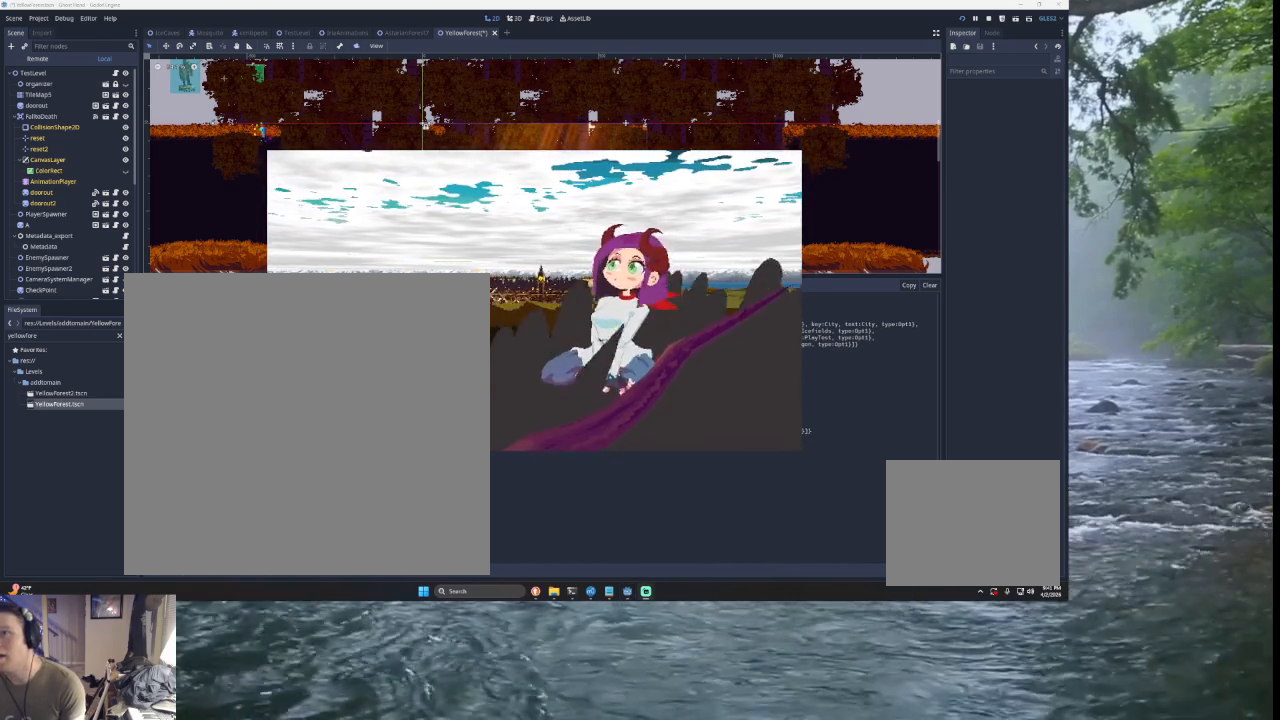
{"buttons": [], "left_stick": "center", "right_stick": "left", "events": []}
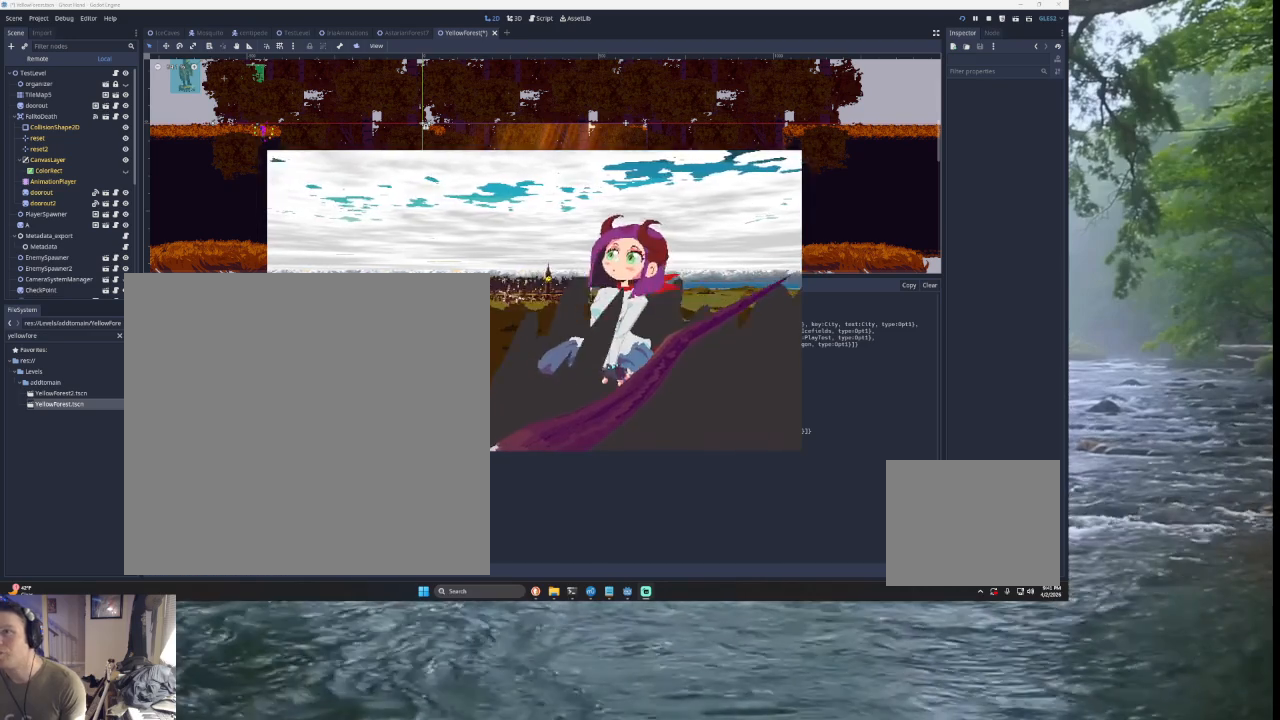
{"buttons": [], "left_stick": "center", "right_stick": "left", "events": []}
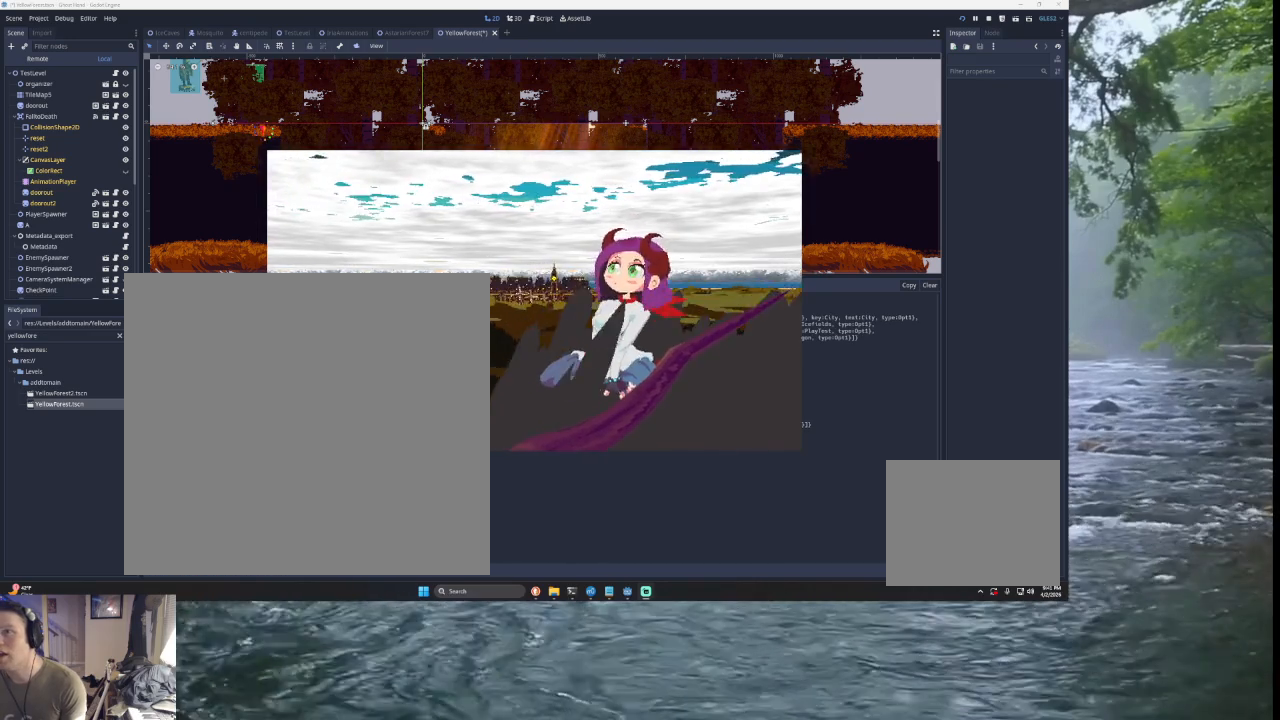
{"buttons": [], "left_stick": "center", "right_stick": "left", "events": []}
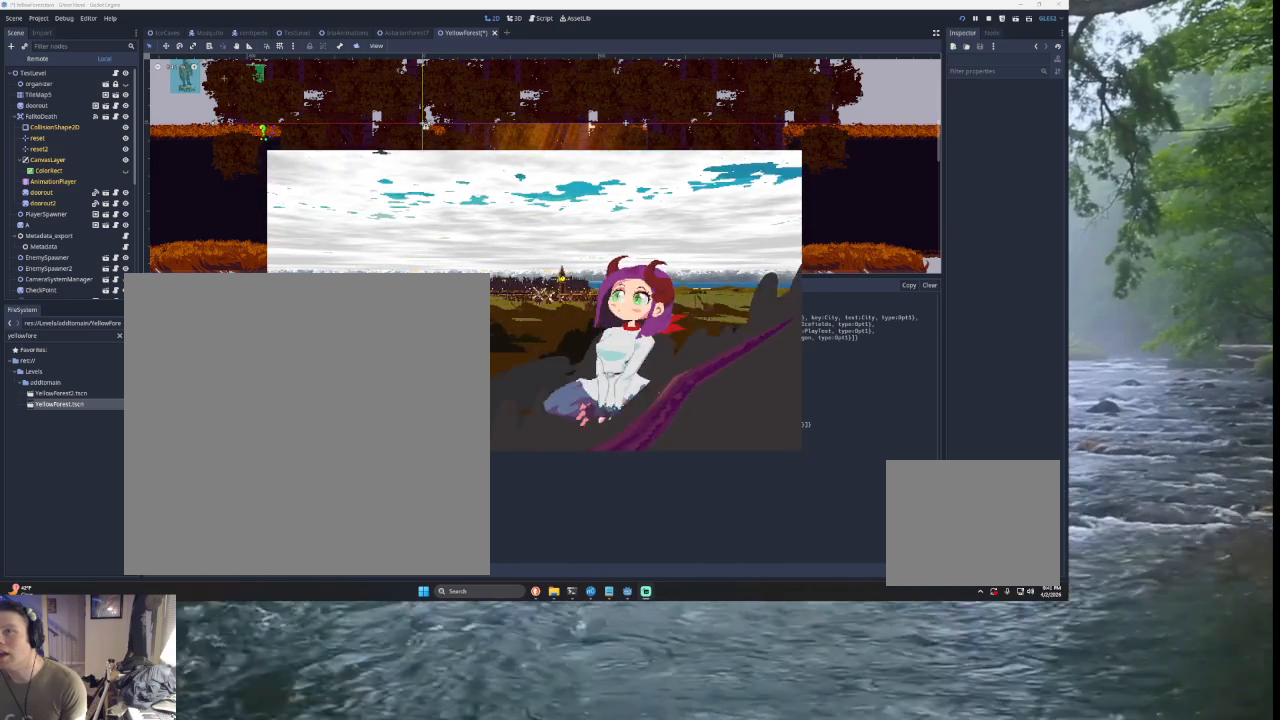
{"buttons": [], "left_stick": "center", "right_stick": "left", "events": []}
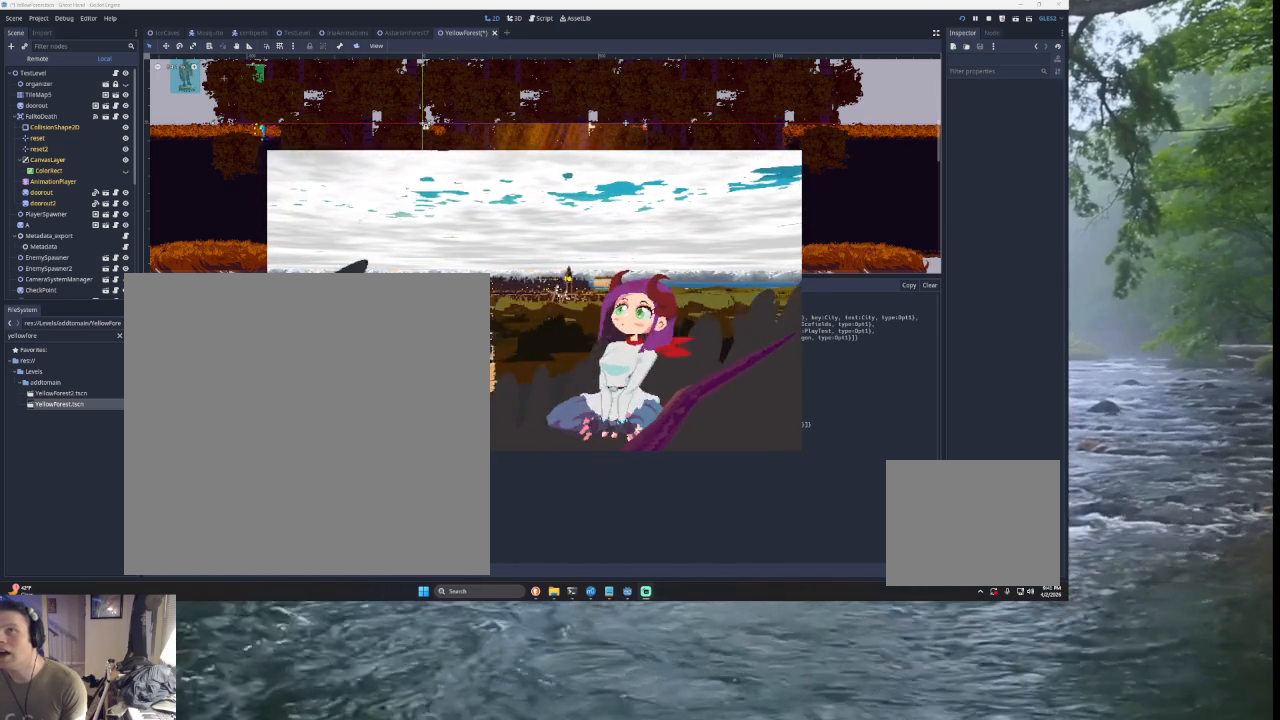
{"buttons": [], "left_stick": "center", "right_stick": "left", "events": []}
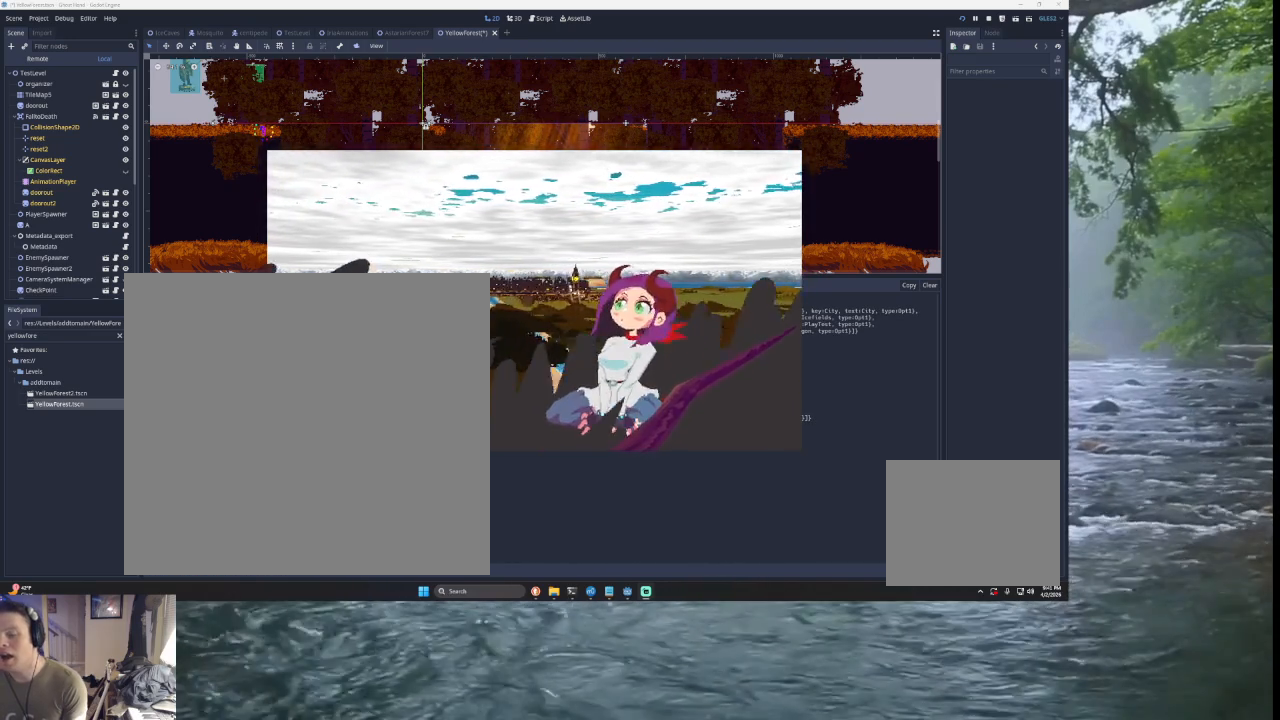
{"buttons": [], "left_stick": "center", "right_stick": "left", "events": []}